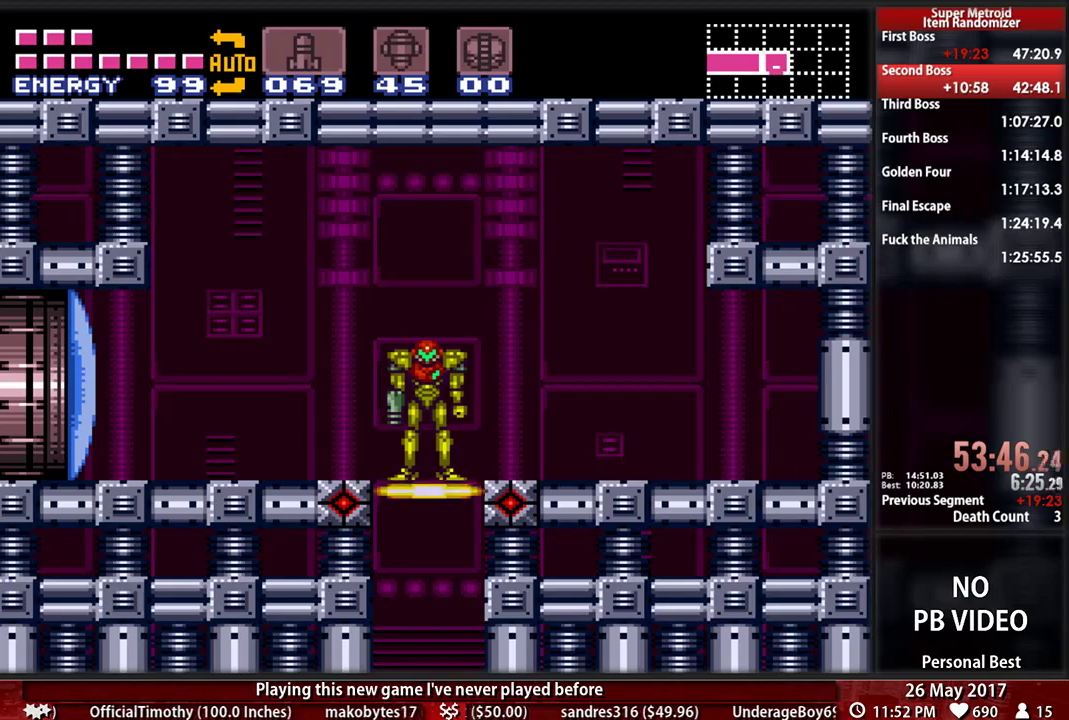
Gameplay with a controller (Nintendo layout); each line is a JSON object with the inputs held at the frame after it (dt_ms = milliseconds from this image to that frame). "events" lists button and stick changes between this image and that frame as [ms after this image, input, new state], when the widget could be followed in between. Not read: DPAD_DOWN L3 R3 SELECT START.
{"dt_ms": 500, "buttons": ["X"], "events": [[52, "DPAD_LEFT", "down"], [172, "DPAD_LEFT", "up"], [345, "X", "down"]]}
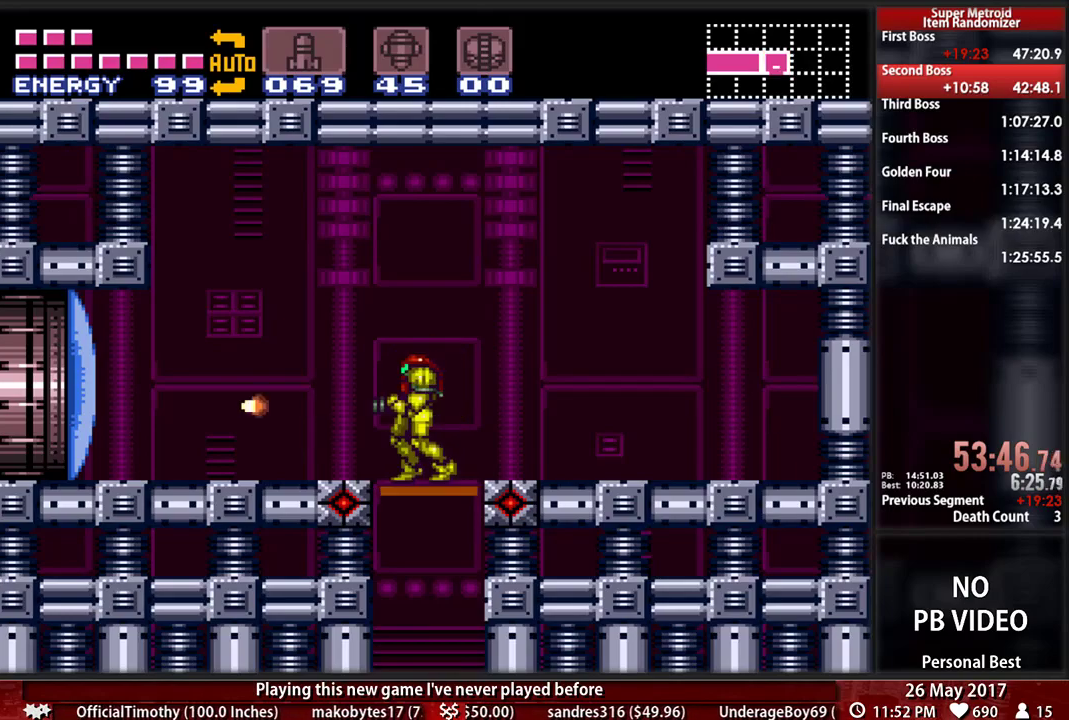
{"dt_ms": 500, "buttons": [], "events": [[34, "X", "up"]]}
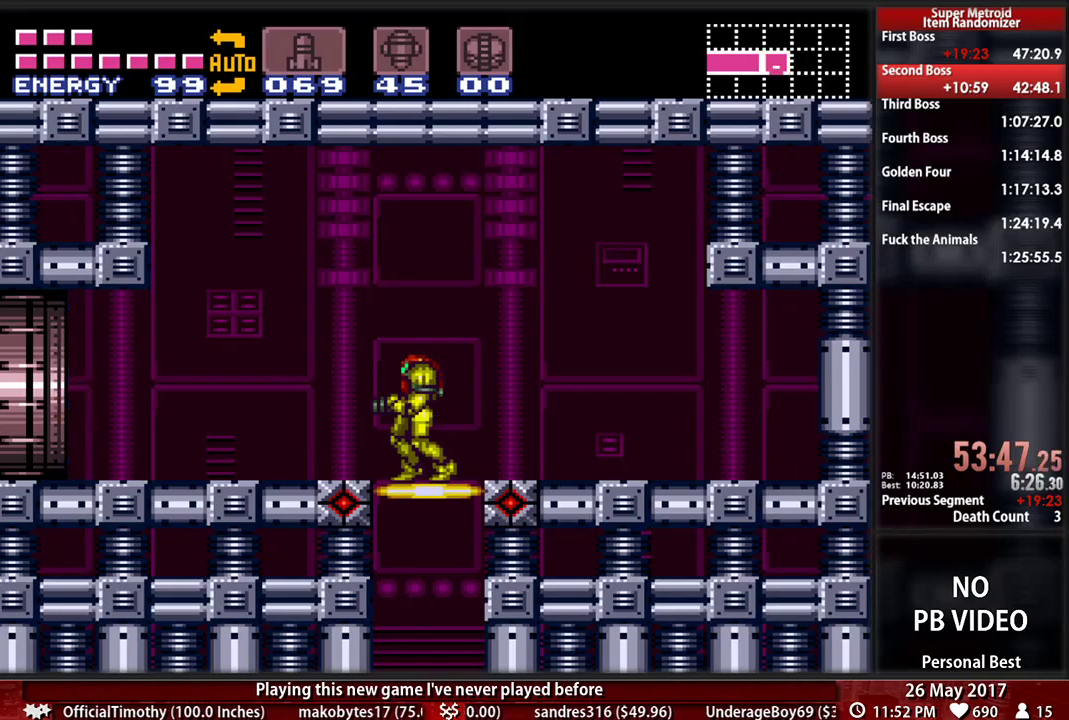
{"dt_ms": 500, "buttons": ["B", "X", "DPAD_LEFT"], "events": [[52, "DPAD_LEFT", "down"], [103, "B", "down"], [345, "X", "down"]]}
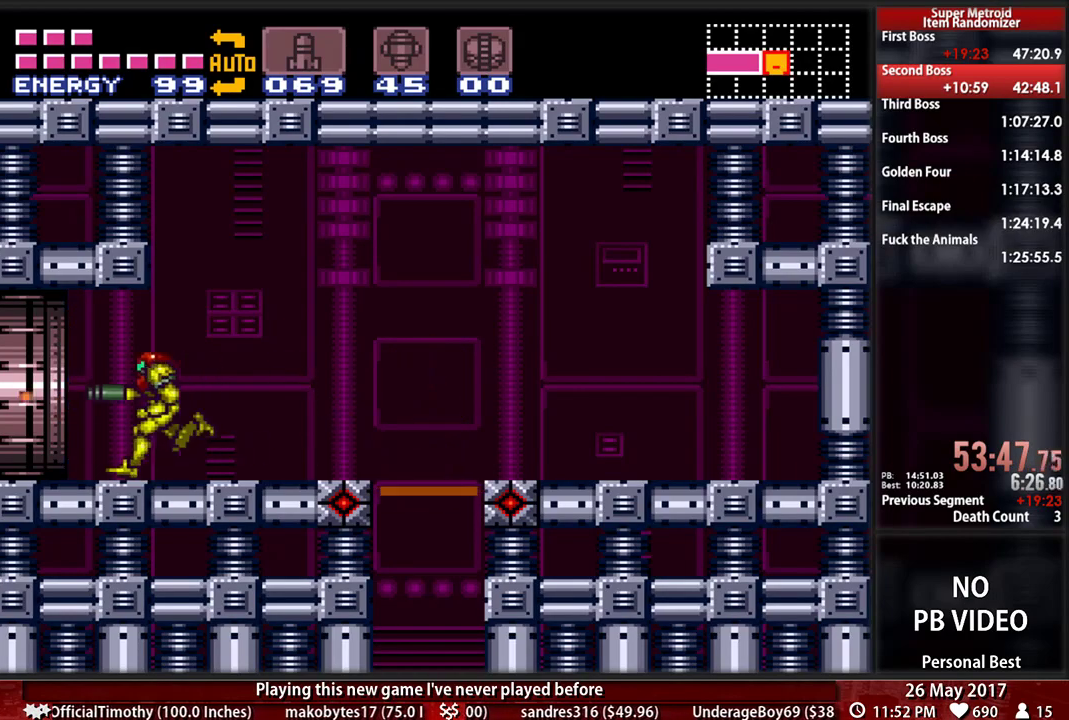
{"dt_ms": 500, "buttons": [], "events": [[121, "X", "up"], [190, "B", "up"], [310, "DPAD_LEFT", "up"]]}
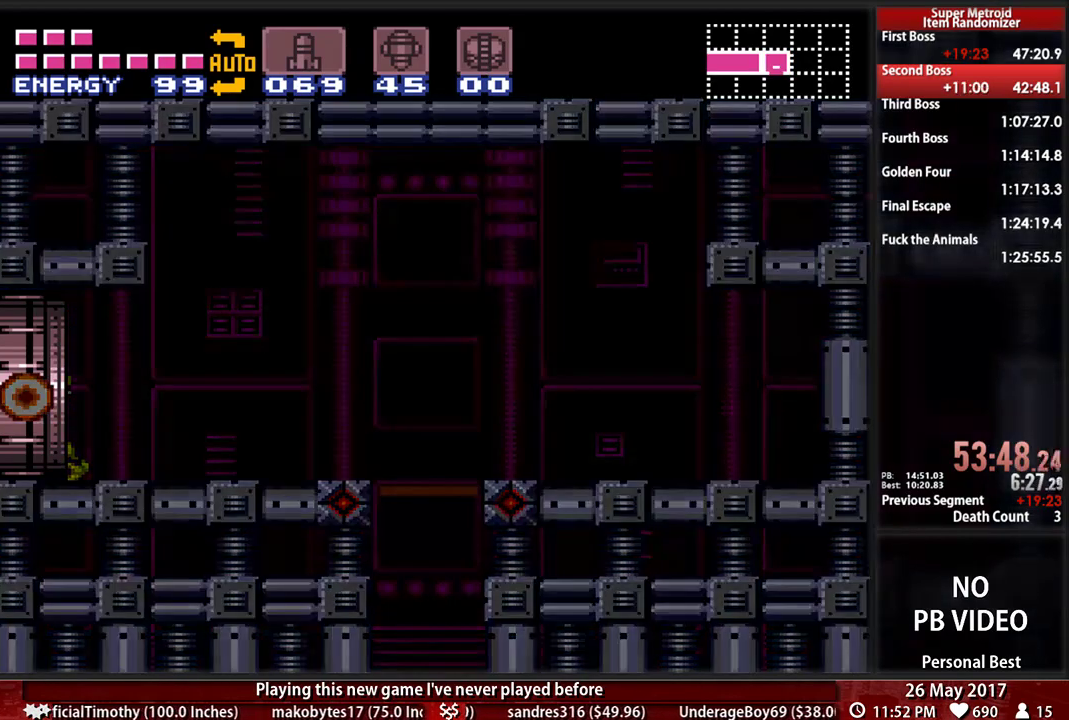
{"dt_ms": 500, "buttons": [], "events": []}
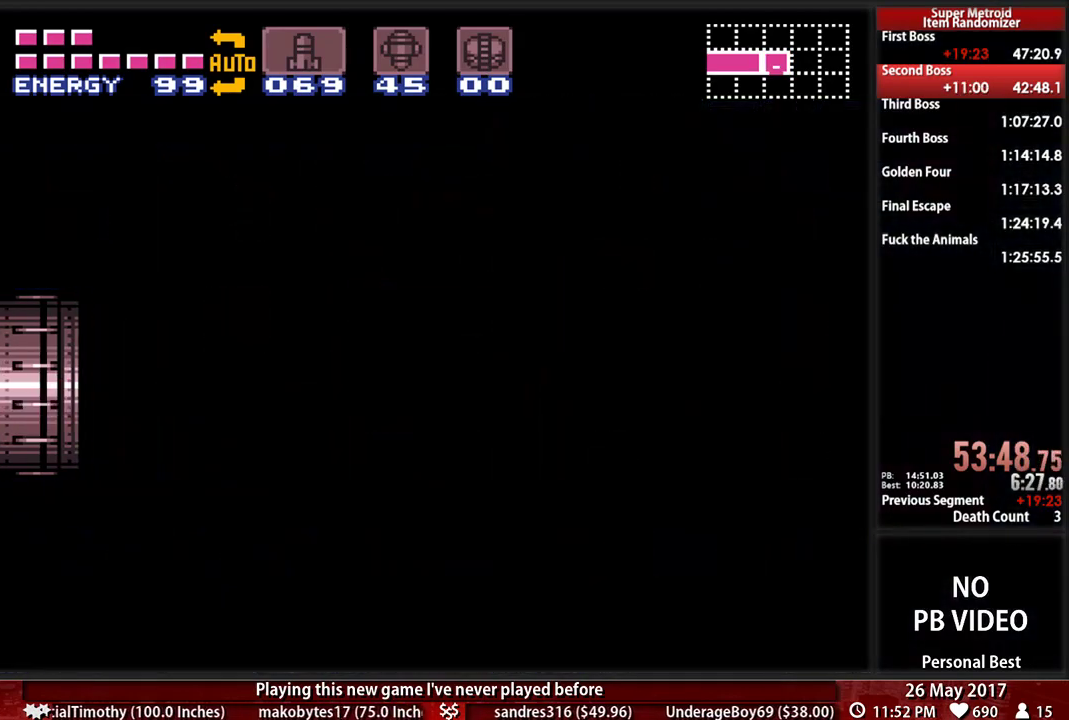
{"dt_ms": 500, "buttons": [], "events": []}
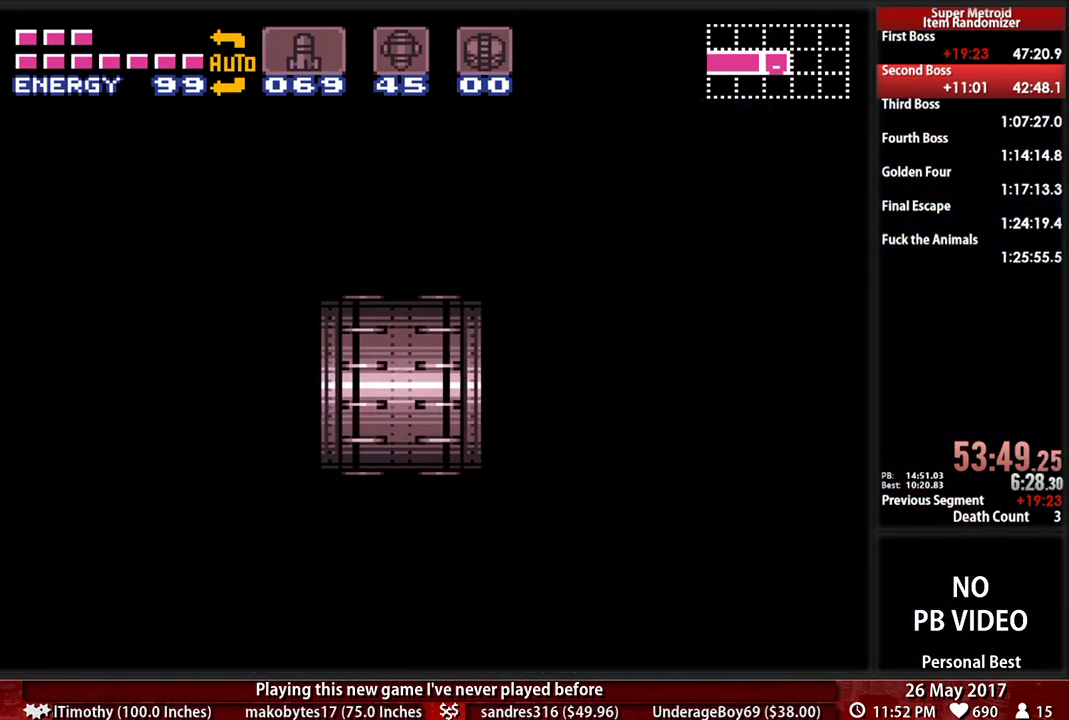
{"dt_ms": 500, "buttons": ["B", "DPAD_LEFT"], "events": [[345, "B", "down"], [379, "DPAD_LEFT", "down"]]}
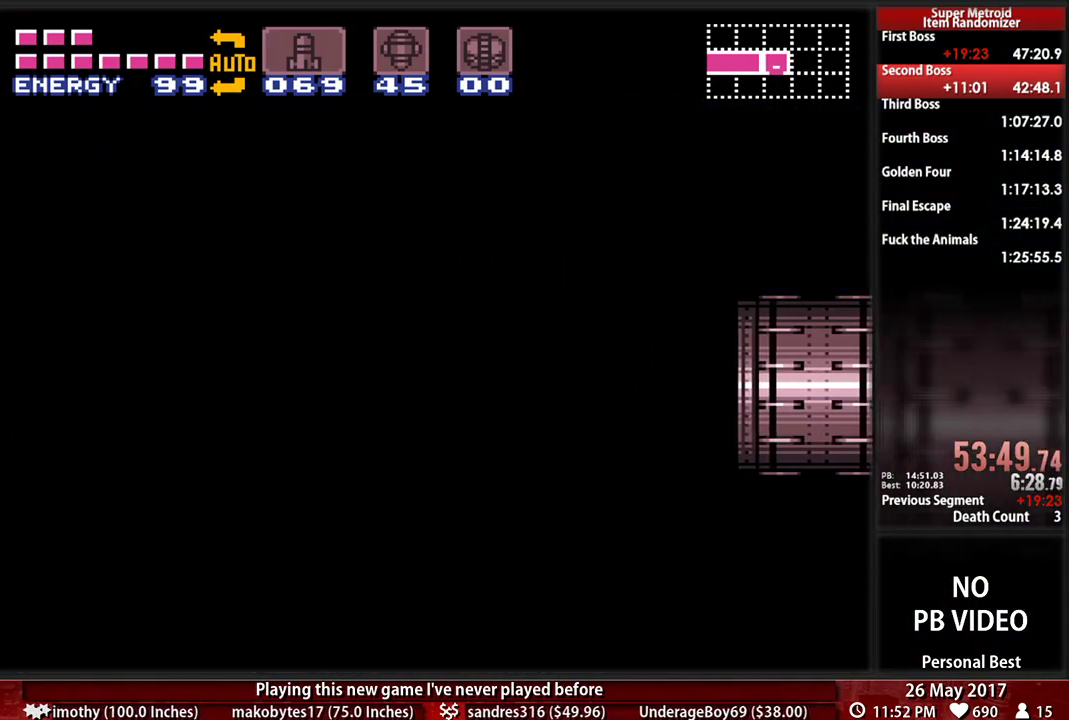
{"dt_ms": 500, "buttons": ["B", "DPAD_LEFT"], "events": []}
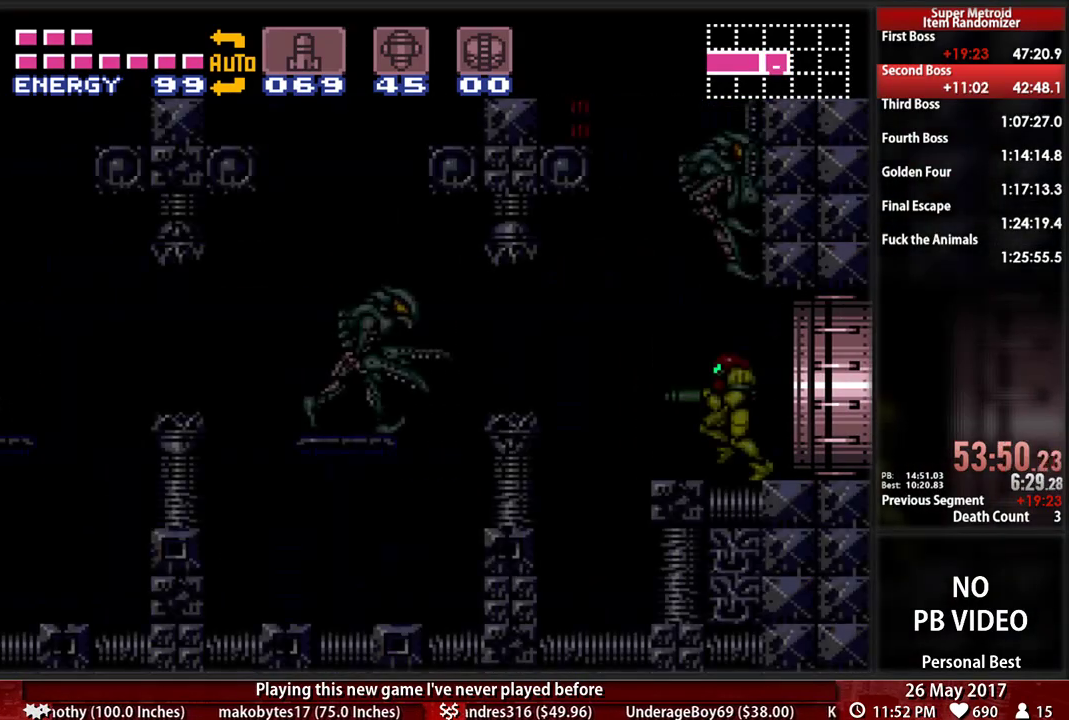
{"dt_ms": 500, "buttons": ["DPAD_LEFT"], "events": [[241, "X", "down"], [310, "A", "down"], [345, "B", "up"], [448, "X", "up"], [483, "A", "up"]]}
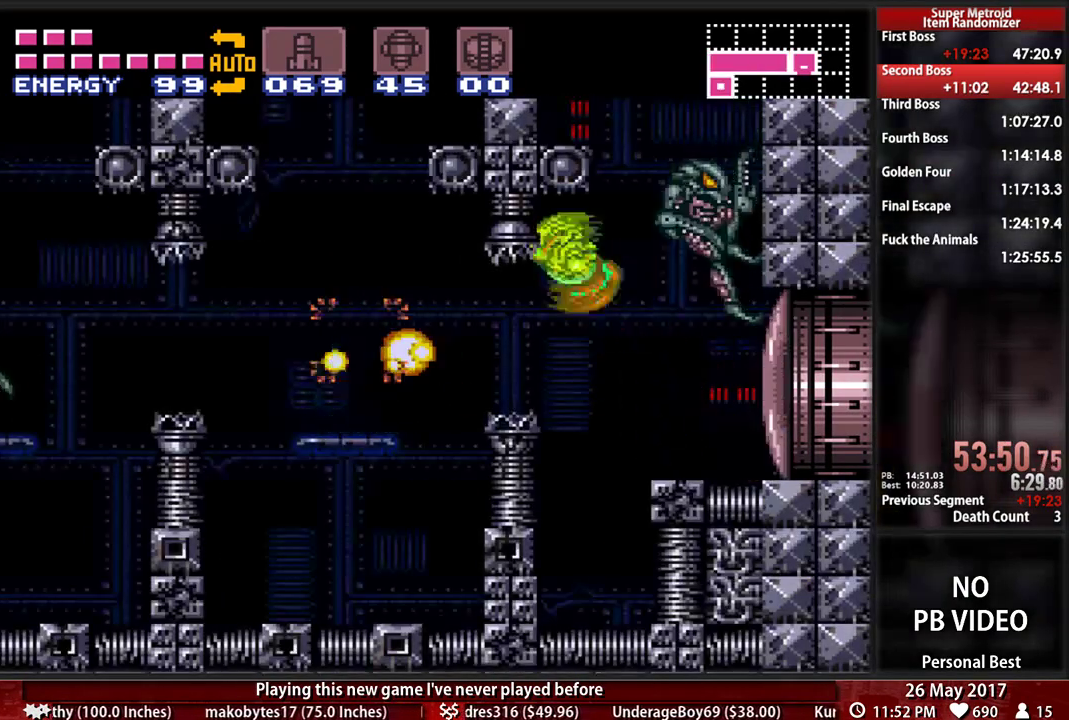
{"dt_ms": 500, "buttons": ["X", "DPAD_LEFT"], "events": [[448, "X", "down"]]}
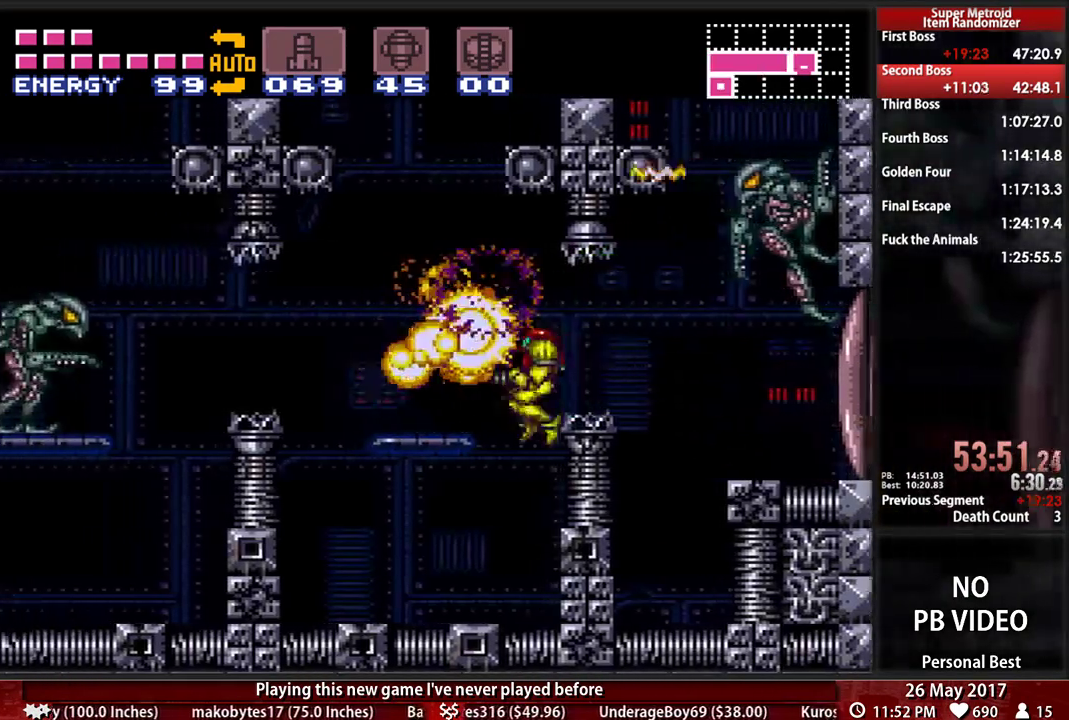
{"dt_ms": 500, "buttons": ["A", "R1"], "events": [[52, "DPAD_LEFT", "up"], [121, "X", "up"], [155, "DPAD_RIGHT", "down"], [310, "DPAD_RIGHT", "up"], [448, "R1", "down"], [483, "A", "down"]]}
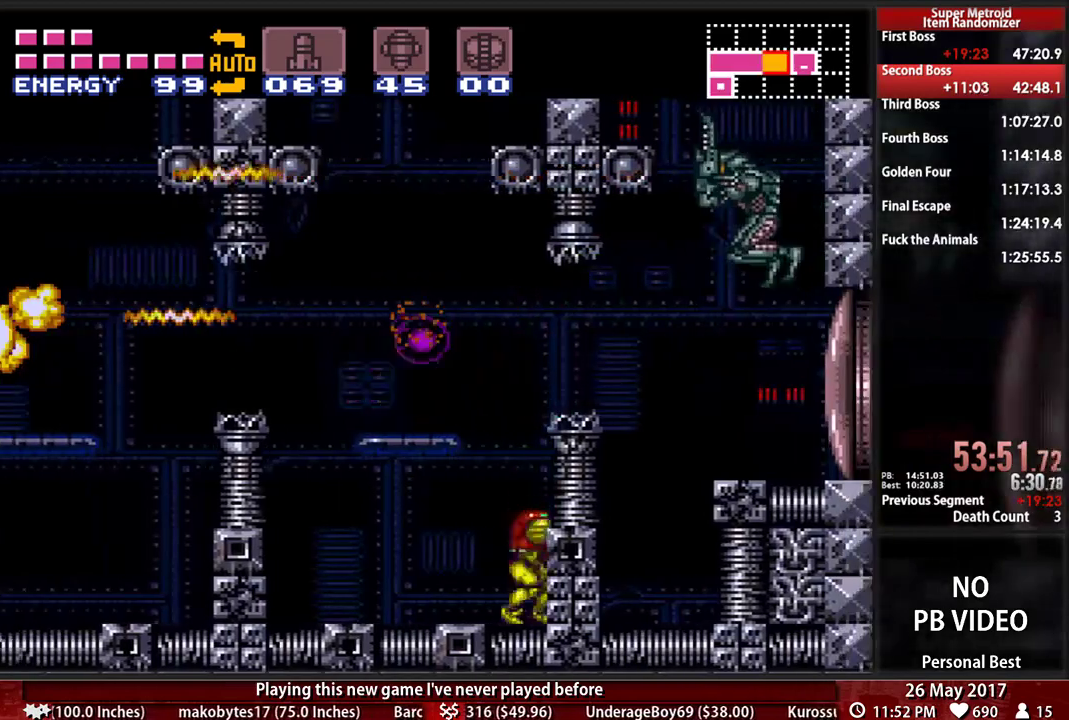
{"dt_ms": 500, "buttons": [], "events": [[224, "X", "down"], [276, "A", "up"], [310, "R1", "up"], [310, "X", "up"]]}
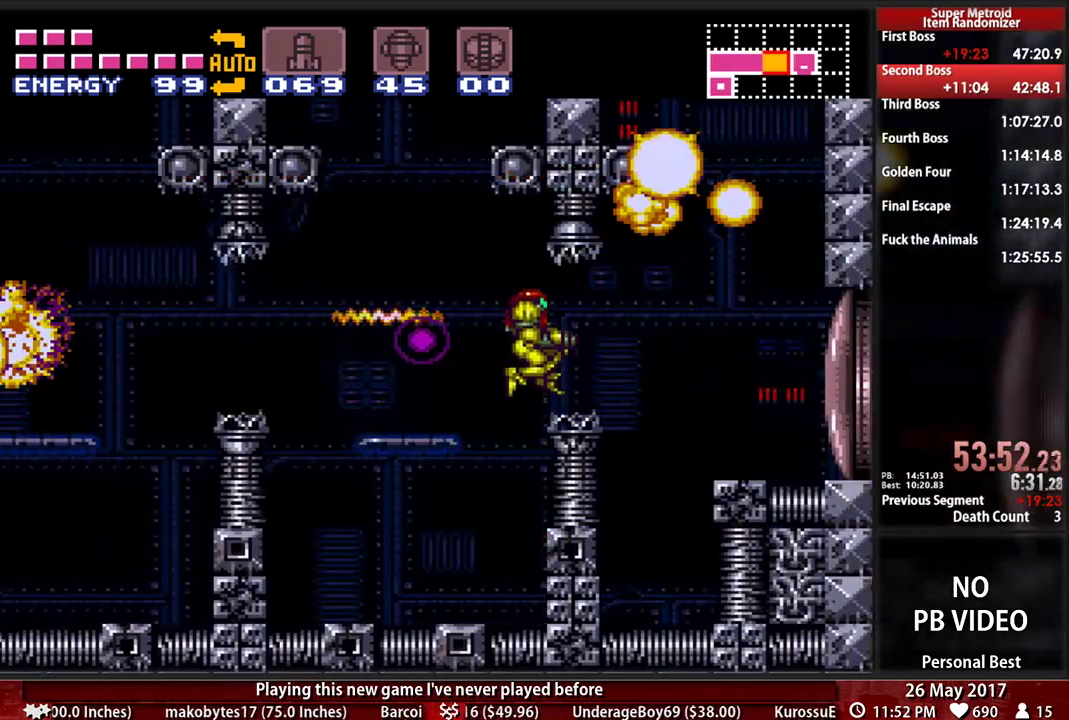
{"dt_ms": 500, "buttons": ["B"], "events": [[241, "DPAD_LEFT", "down"], [310, "B", "down"], [414, "DPAD_LEFT", "up"]]}
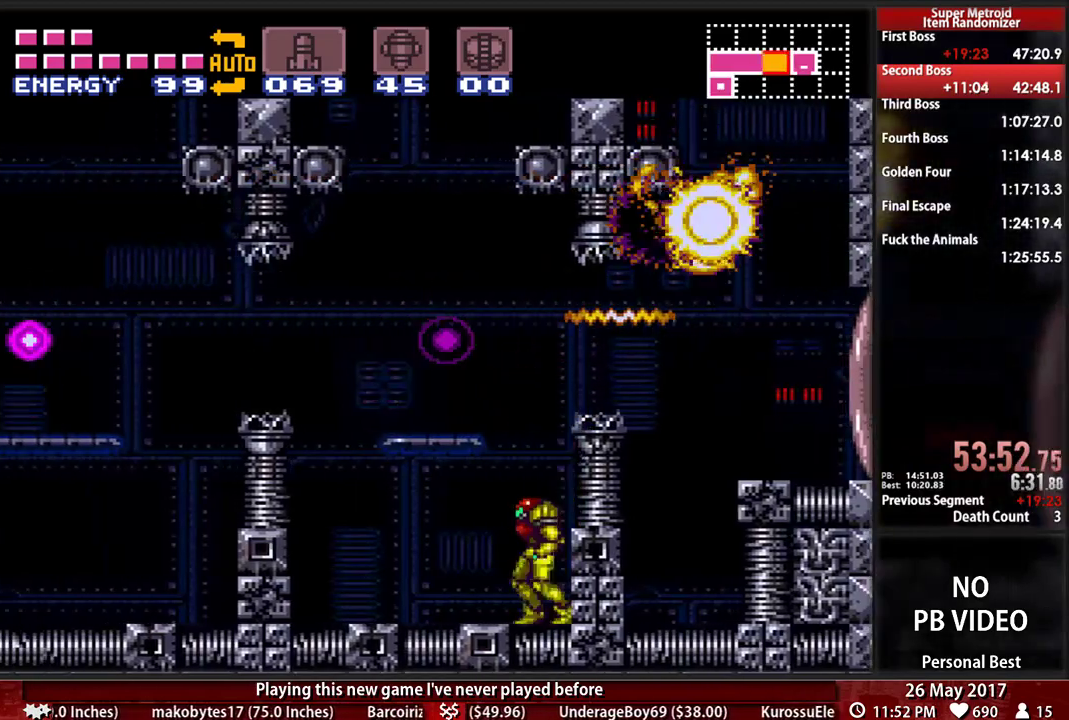
{"dt_ms": 500, "buttons": ["DPAD_LEFT"], "events": [[52, "A", "down"], [52, "B", "up"], [121, "DPAD_LEFT", "down"], [310, "A", "up"]]}
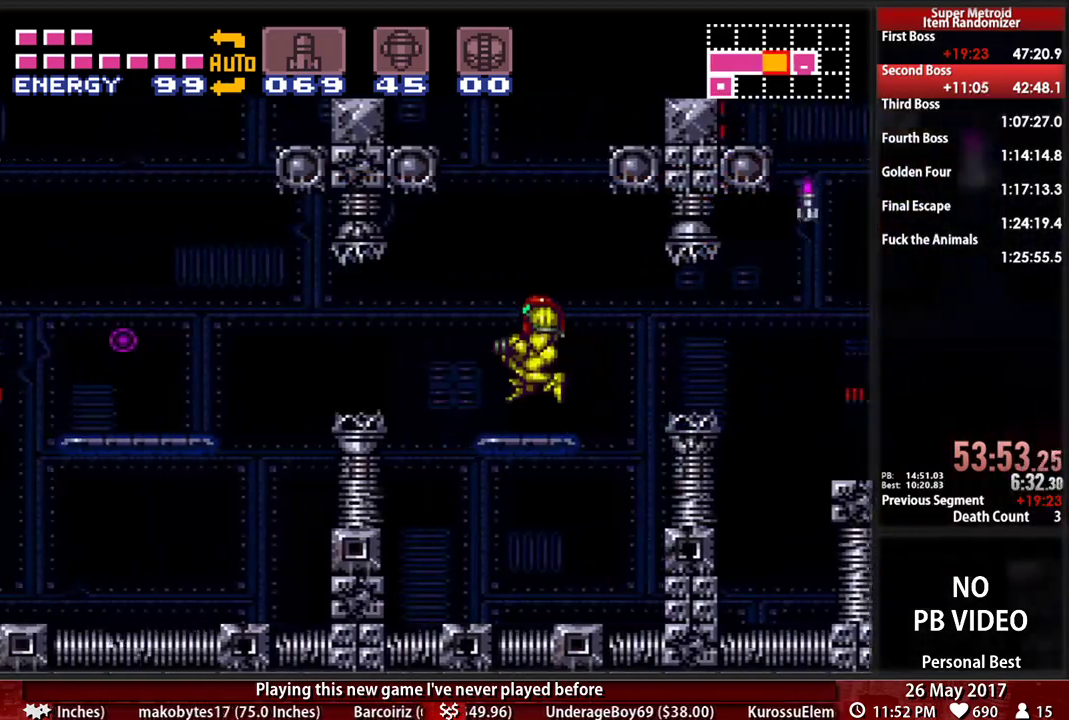
{"dt_ms": 500, "buttons": ["B", "DPAD_LEFT"], "events": [[52, "B", "down"], [224, "X", "down"], [276, "B", "up"], [310, "DPAD_LEFT", "up"], [328, "B", "down"], [379, "X", "up"], [414, "DPAD_LEFT", "down"]]}
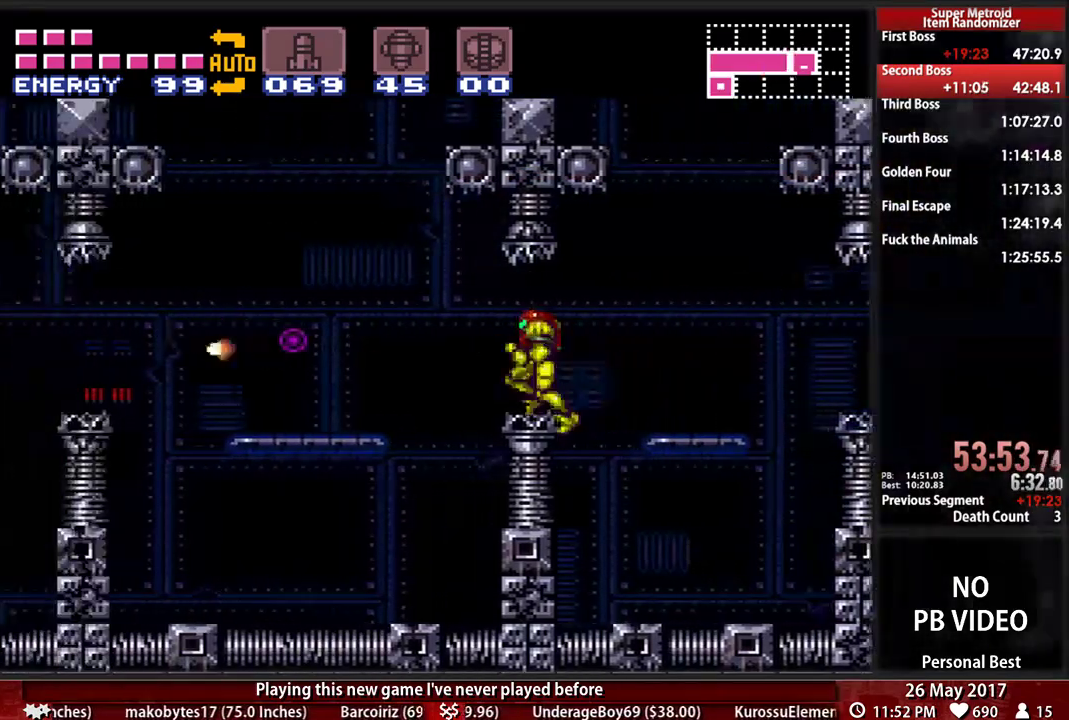
{"dt_ms": 500, "buttons": ["B", "DPAD_LEFT"], "events": [[138, "X", "down"], [224, "DPAD_LEFT", "up"], [293, "X", "up"], [328, "DPAD_LEFT", "down"]]}
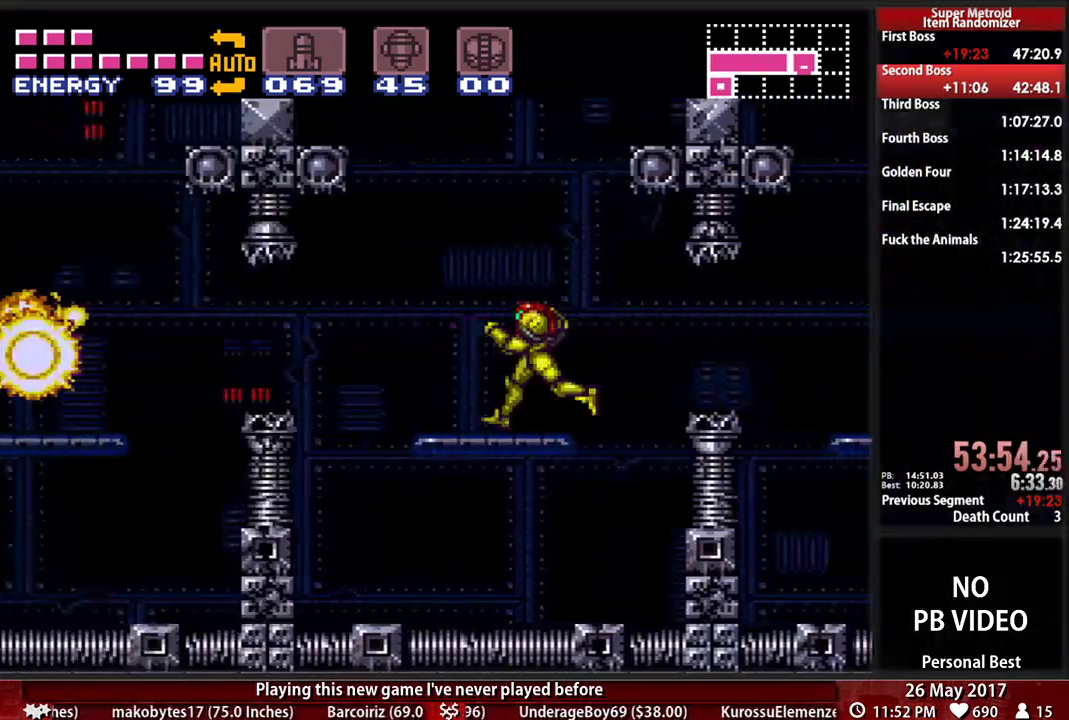
{"dt_ms": 1000, "buttons": ["B", "DPAD_LEFT"]}
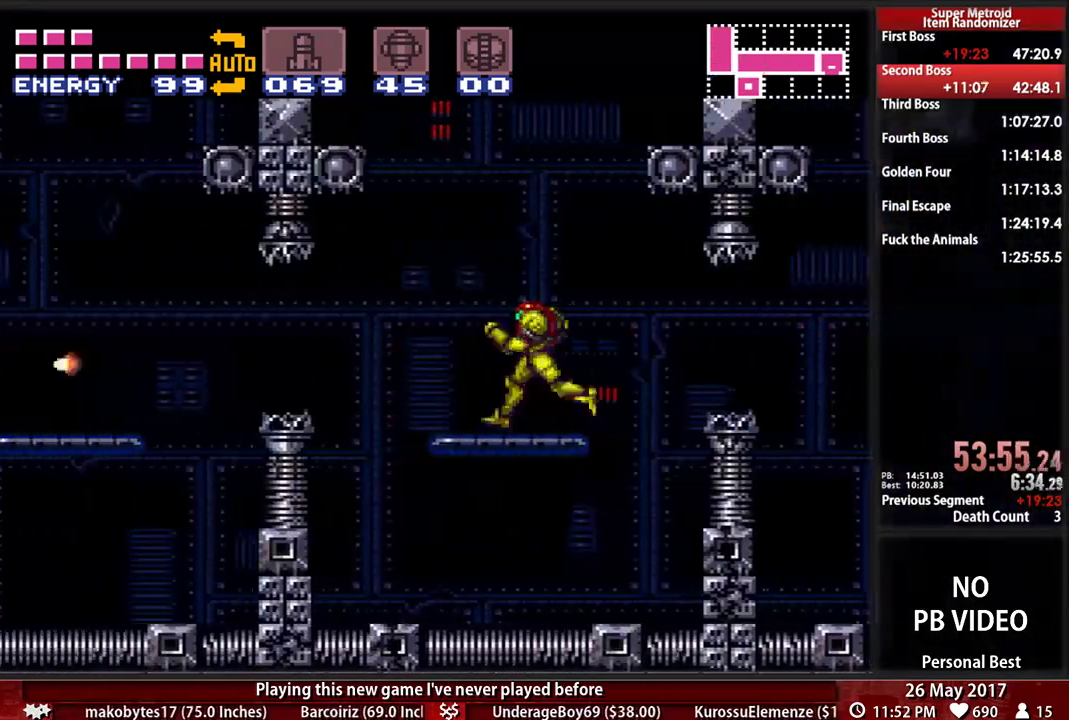
{"dt_ms": 500, "buttons": ["B", "DPAD_LEFT"], "events": [[224, "X", "down"], [241, "DPAD_LEFT", "up"], [379, "DPAD_LEFT", "down"], [414, "X", "up"]]}
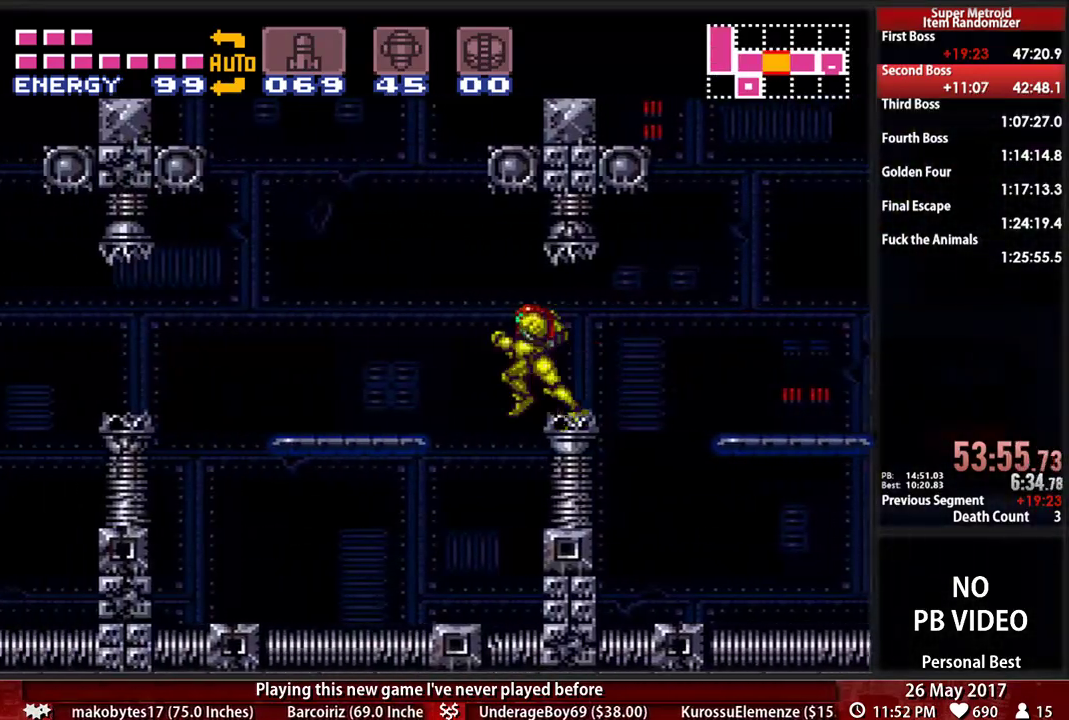
{"dt_ms": 1000, "buttons": ["B", "X", "DPAD_LEFT"]}
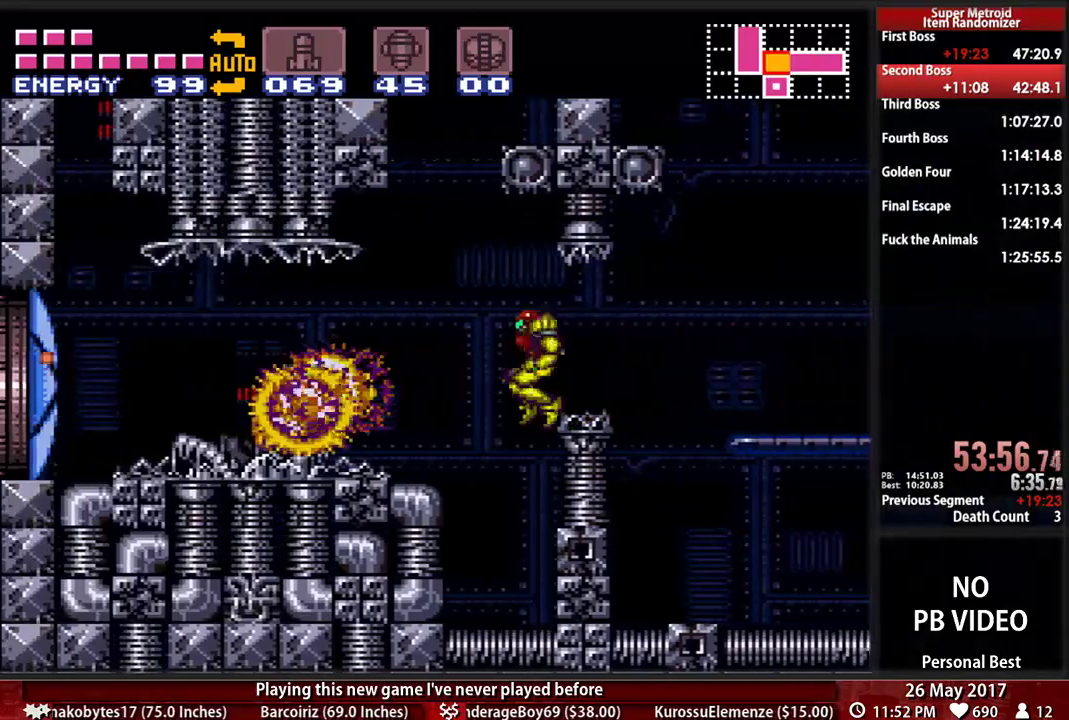
{"dt_ms": 500, "buttons": ["B", "DPAD_LEFT"]}
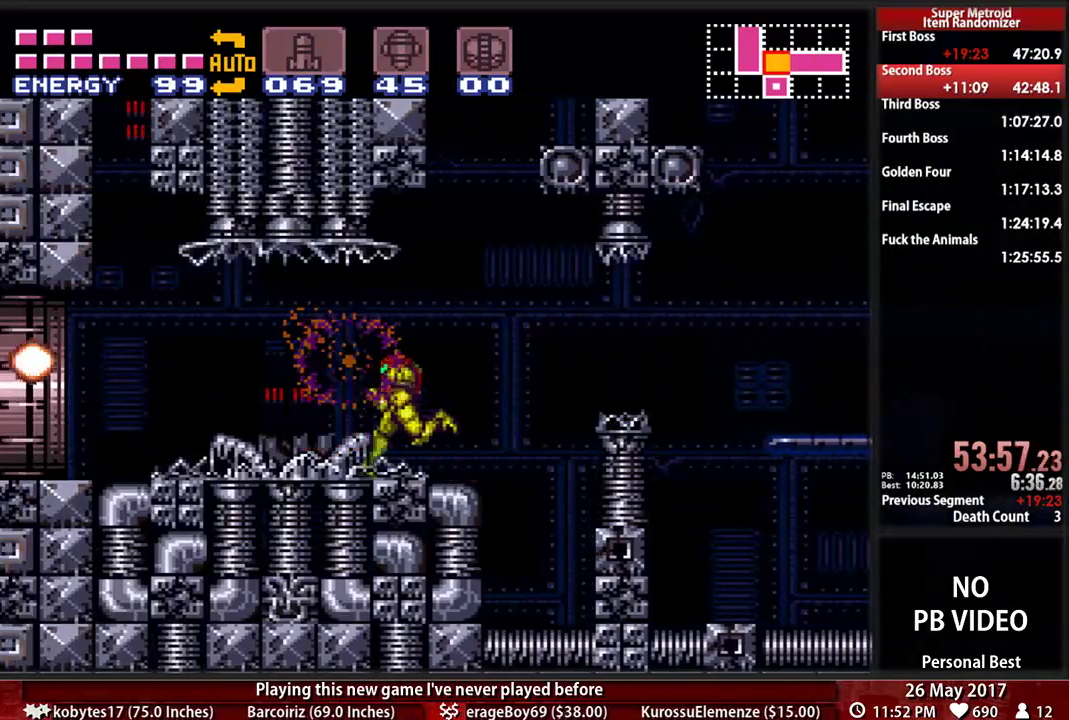
{"dt_ms": 500, "buttons": ["A", "DPAD_RIGHT"]}
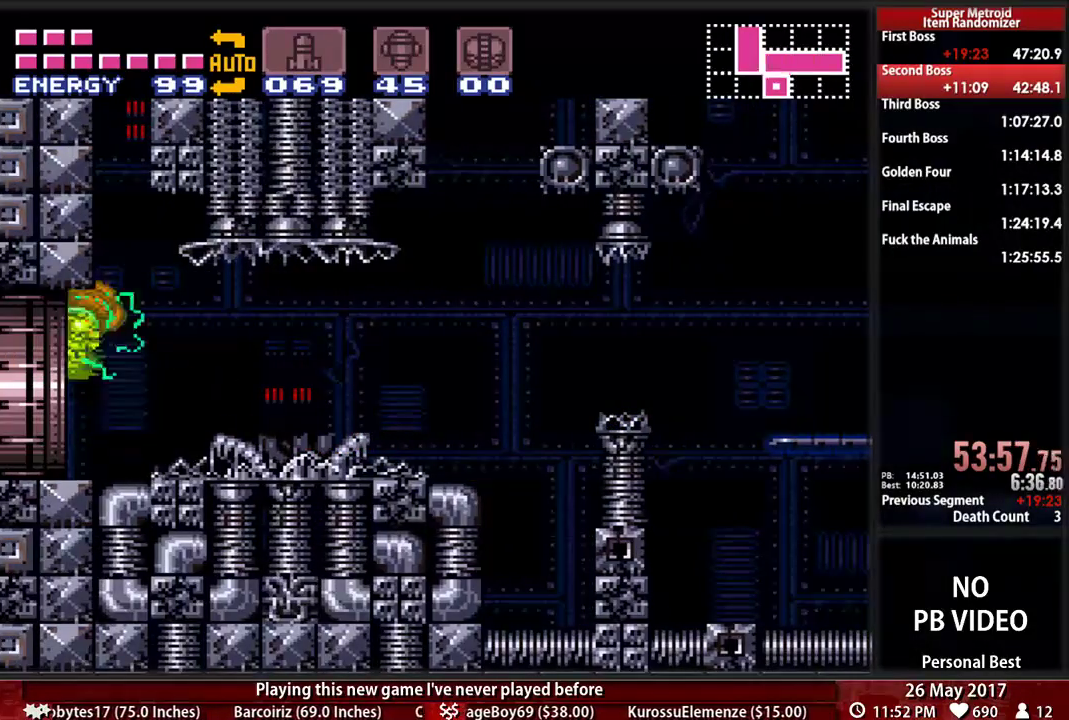
{"dt_ms": 500, "buttons": []}
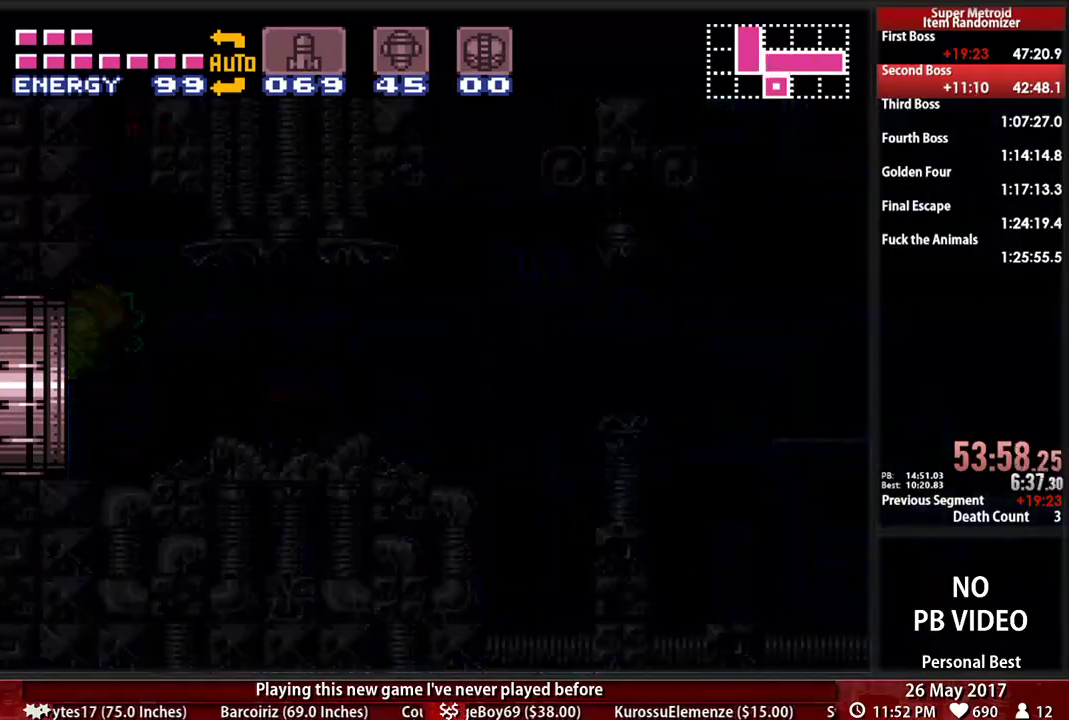
{"dt_ms": 500, "buttons": ["A", "DPAD_RIGHT"], "events": [[345, "DPAD_RIGHT", "down"], [431, "A", "down"]]}
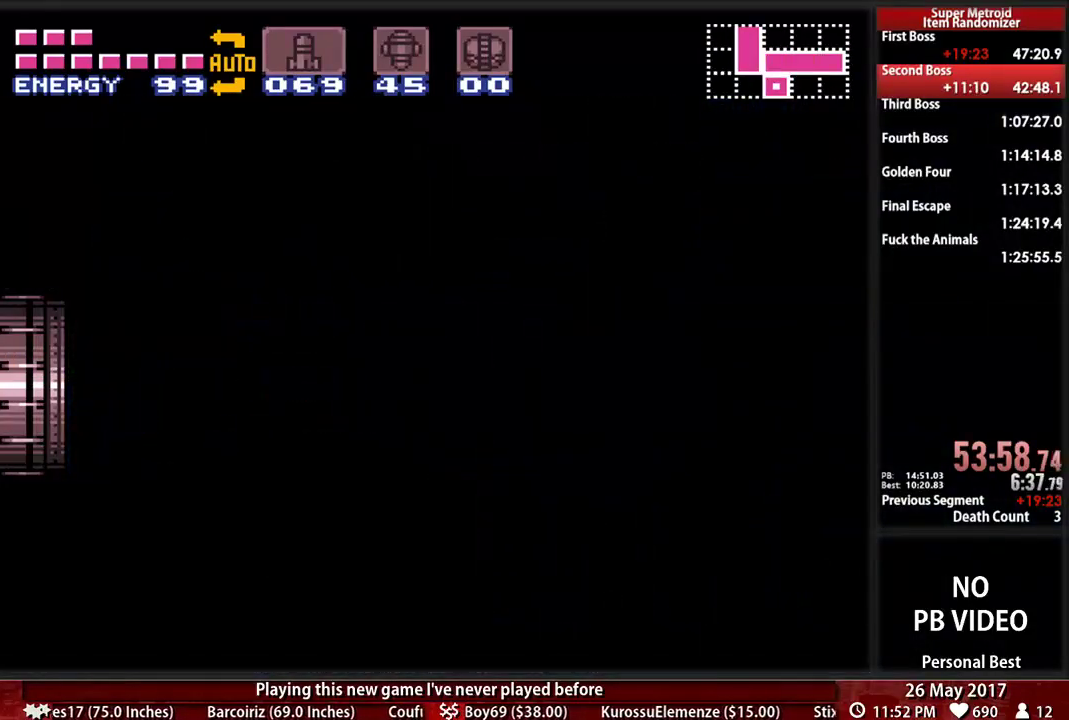
{"dt_ms": 500, "buttons": ["A", "DPAD_RIGHT"], "events": []}
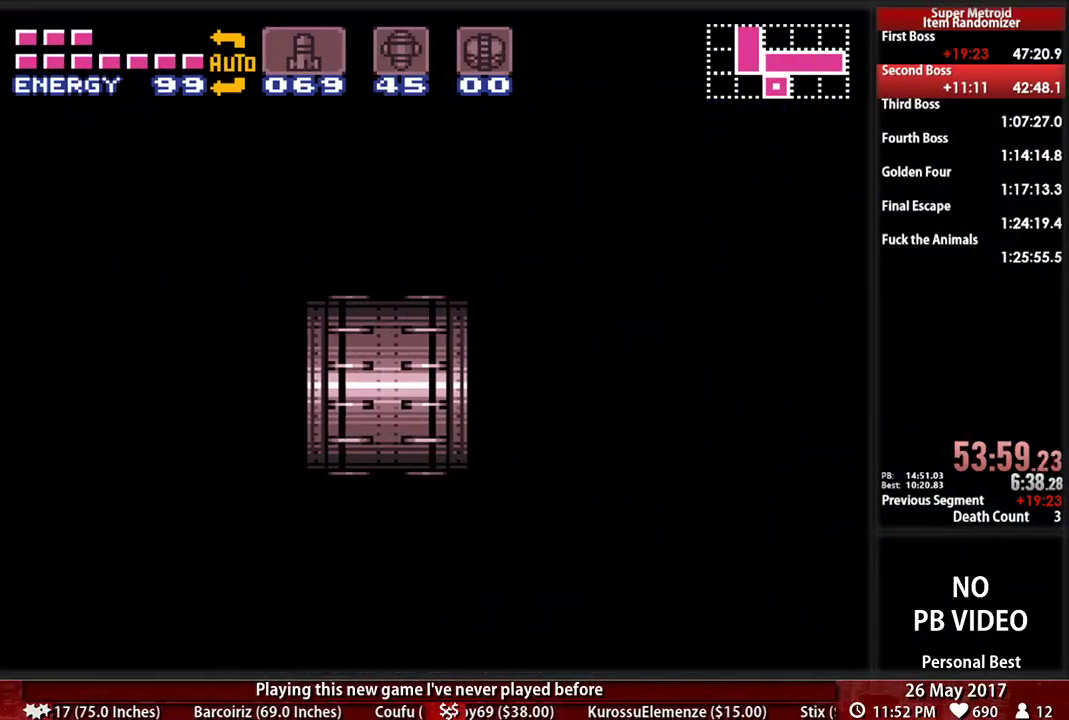
{"dt_ms": 500, "buttons": ["A", "DPAD_RIGHT"], "events": []}
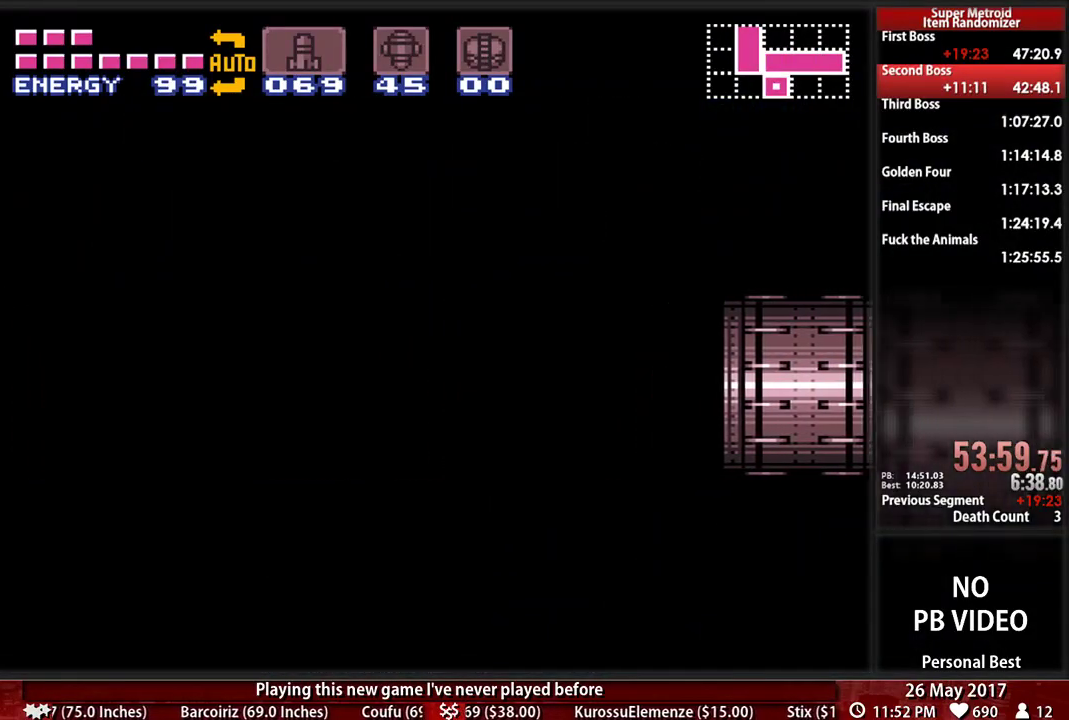
{"dt_ms": 500, "buttons": ["A", "DPAD_RIGHT"], "events": []}
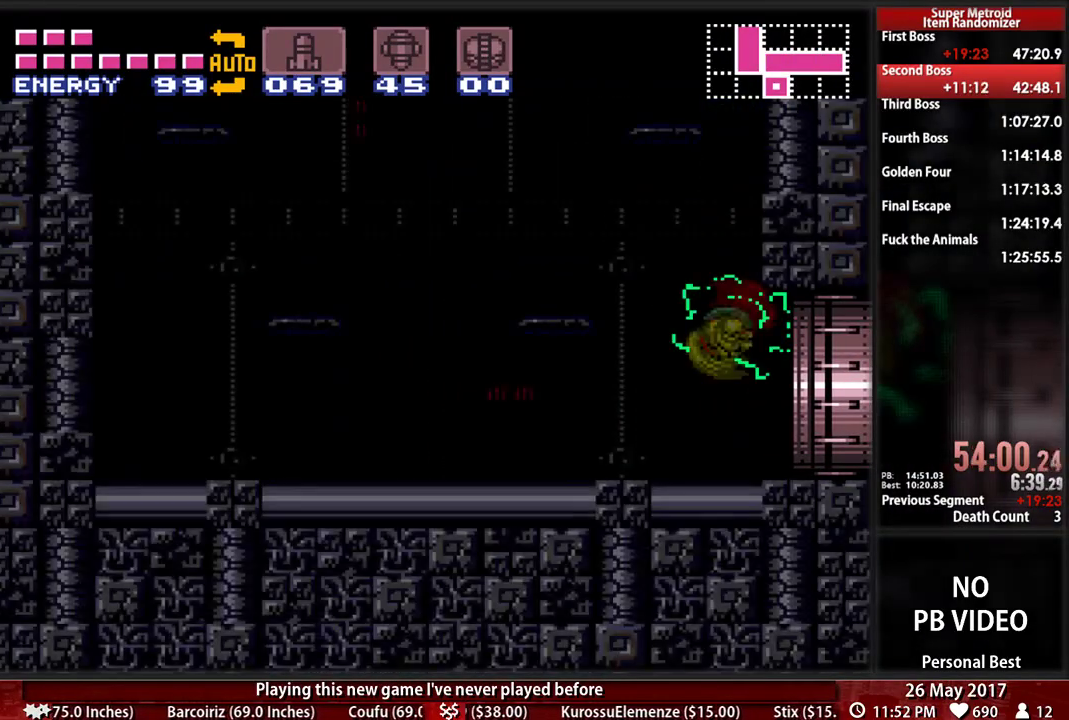
{"dt_ms": 500, "buttons": ["A", "DPAD_RIGHT"], "events": []}